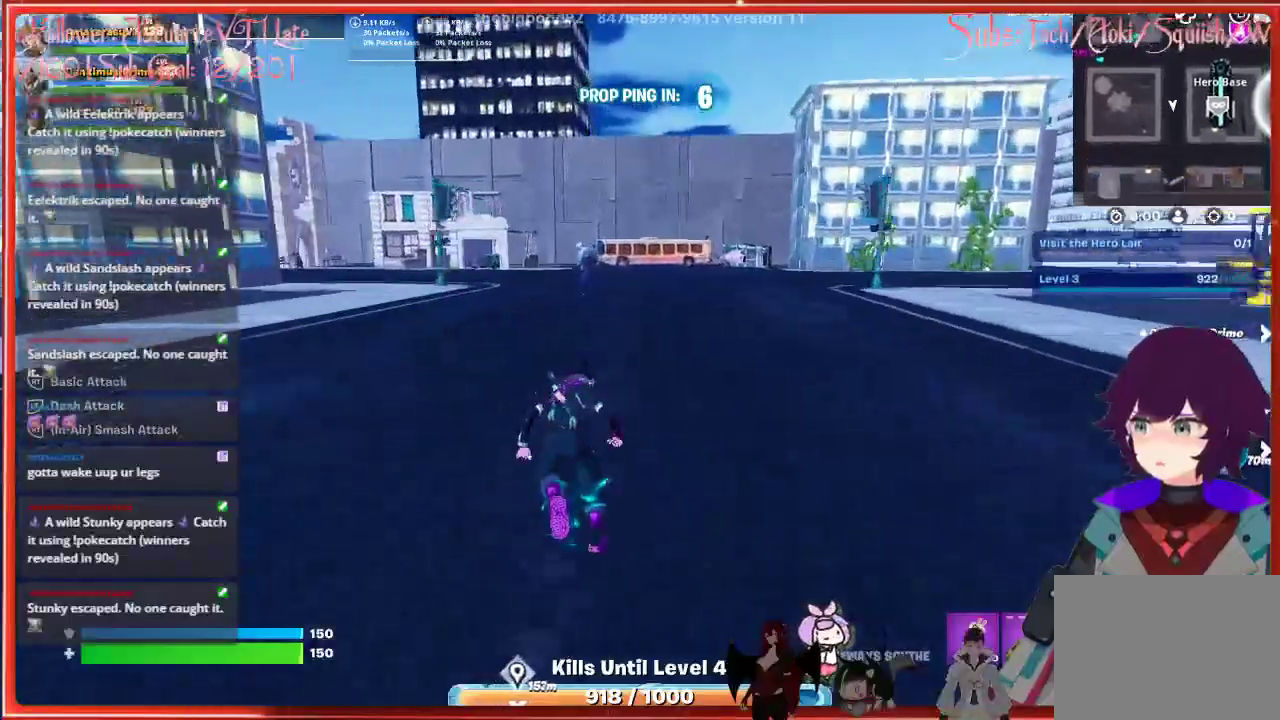
Gameplay with a controller (Xbox layout); each line is a JSON object with the inputs held at the frame after it. "events" lists button and stick changes between this image and that frame as [ms after this image, input, new state], when the widget could be followed in between.
{"buttons": [], "left_stick": "up", "right_stick": "right", "events": [[83, "right_stick", "right"]]}
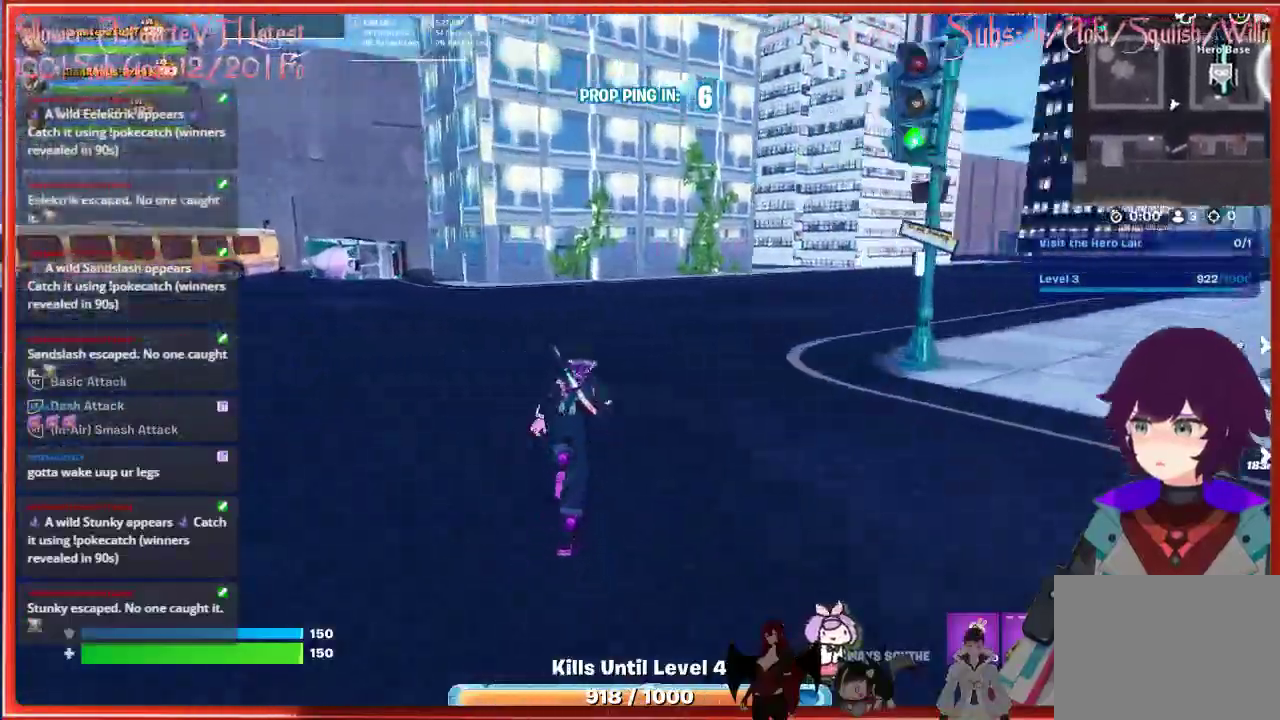
{"buttons": [], "left_stick": "up", "right_stick": "right", "events": []}
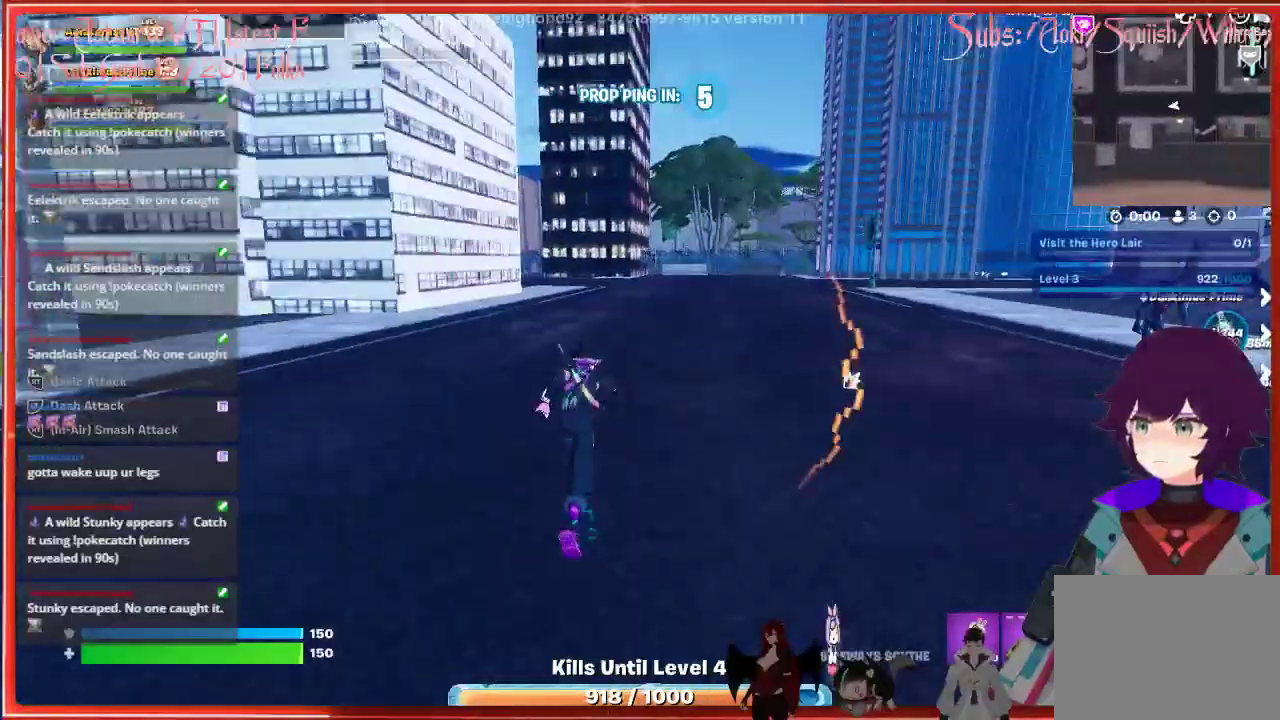
{"buttons": [], "left_stick": "up", "right_stick": "right", "events": []}
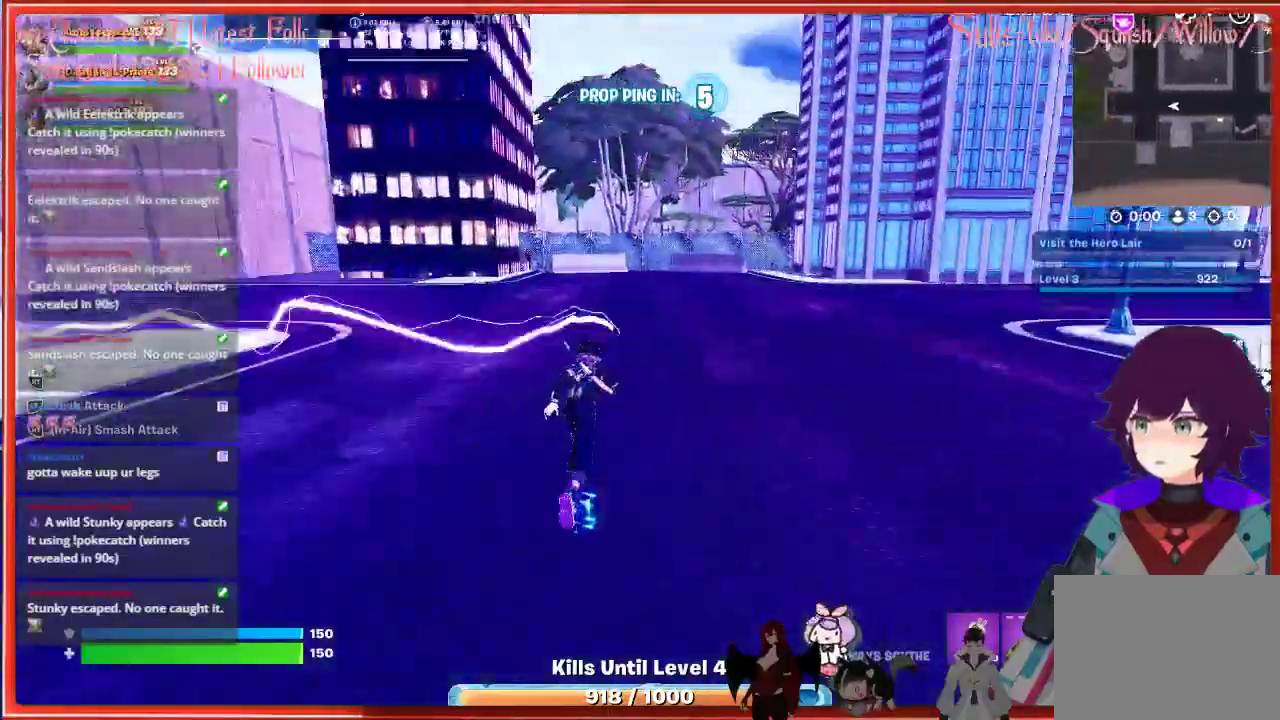
{"buttons": [], "left_stick": "up-right", "right_stick": "right", "events": [[17, "left_stick", "up-right"]]}
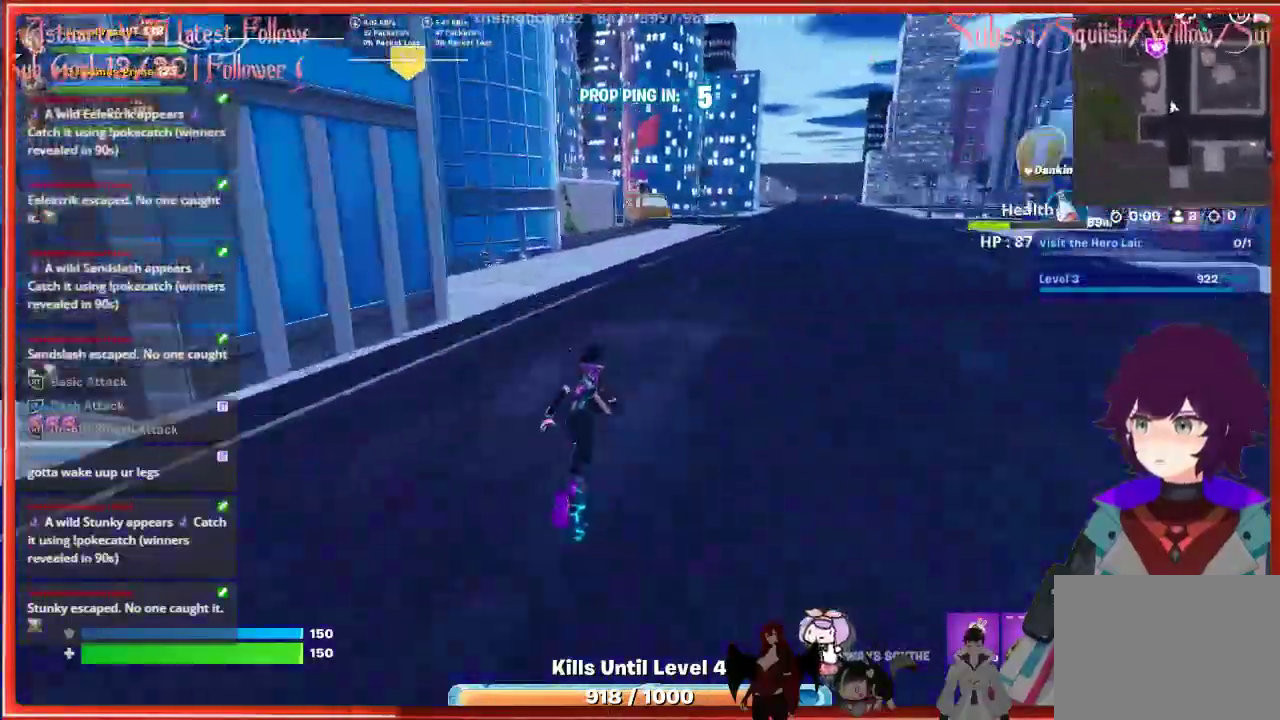
{"buttons": [], "left_stick": "up", "right_stick": "center", "events": [[217, "left_stick", "up"], [217, "right_stick", "center"]]}
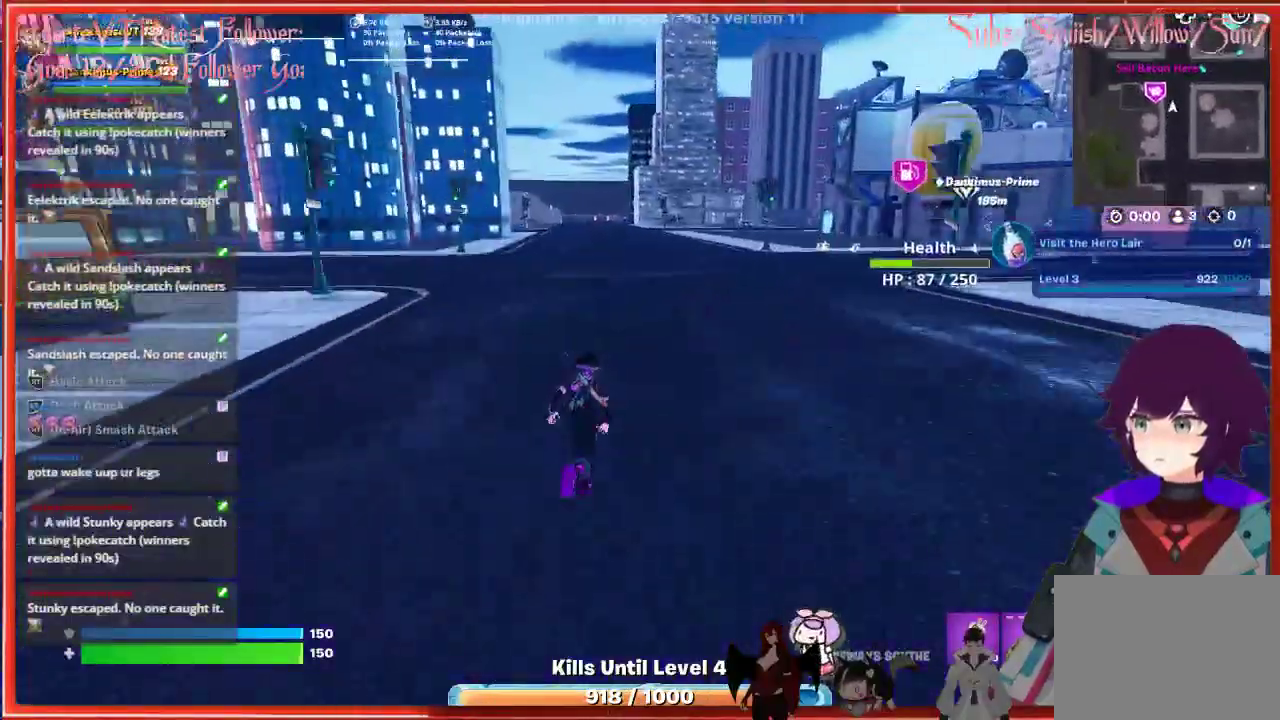
{"buttons": [], "left_stick": "up", "right_stick": "center", "events": []}
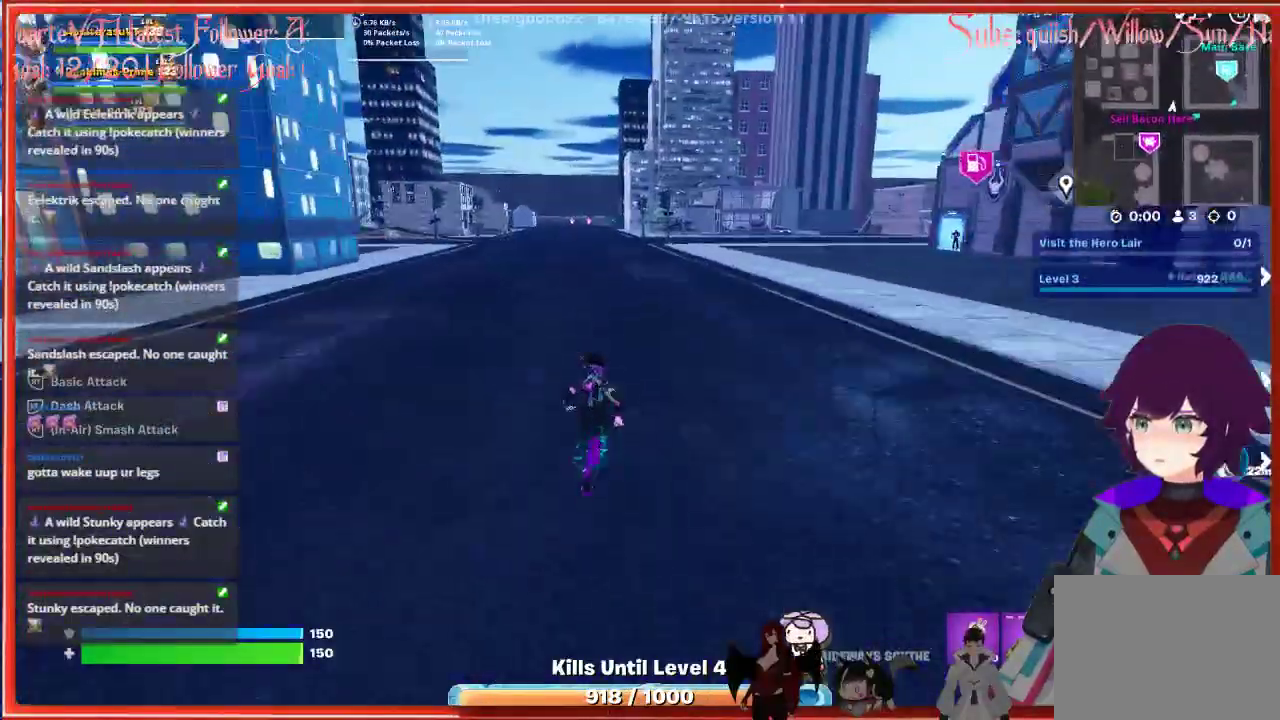
{"buttons": [], "left_stick": "up", "right_stick": "center", "events": []}
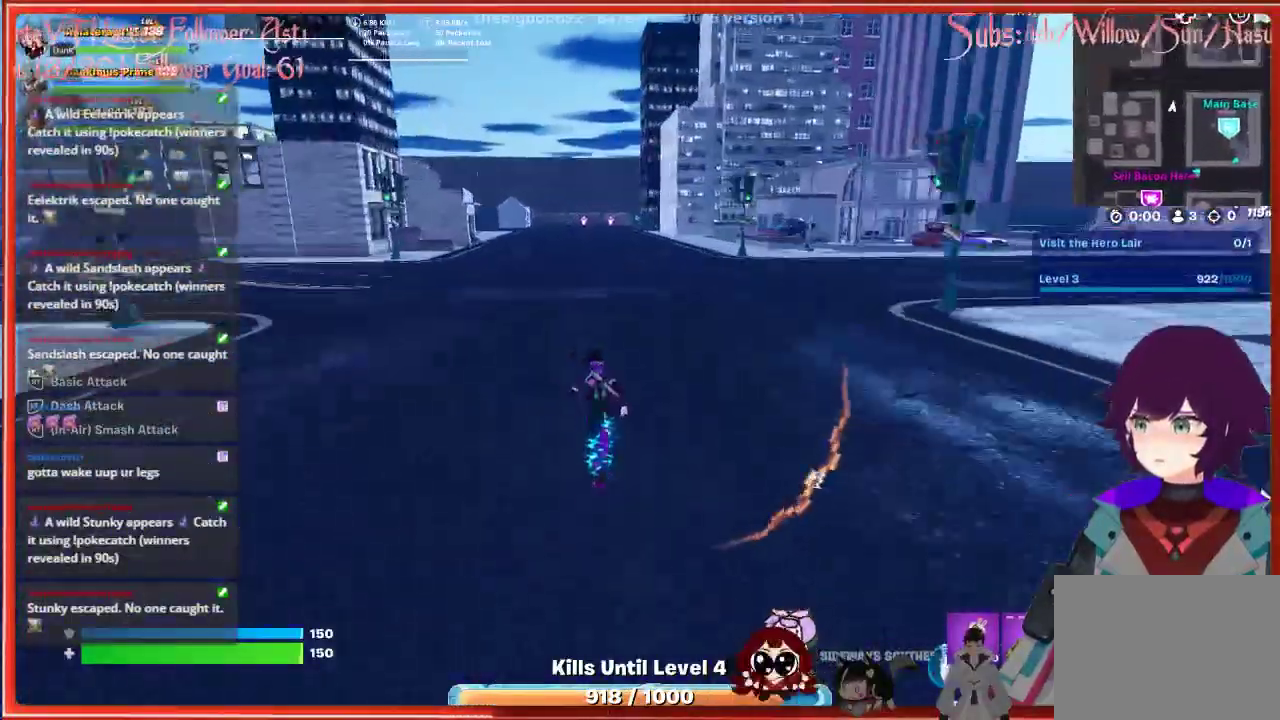
{"buttons": [], "left_stick": "up", "right_stick": "center", "events": []}
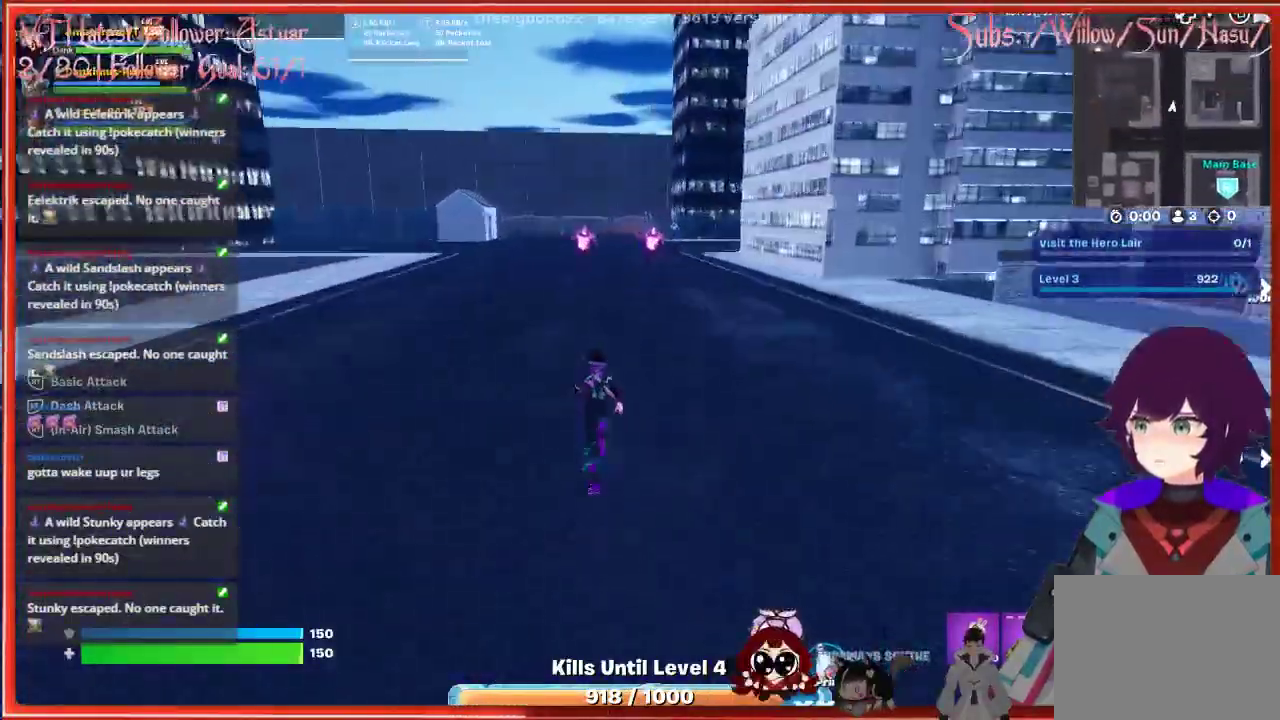
{"buttons": [], "left_stick": "up", "right_stick": "right", "events": [[133, "right_stick", "right"], [150, "left_stick", "up-right"], [500, "left_stick", "up"]]}
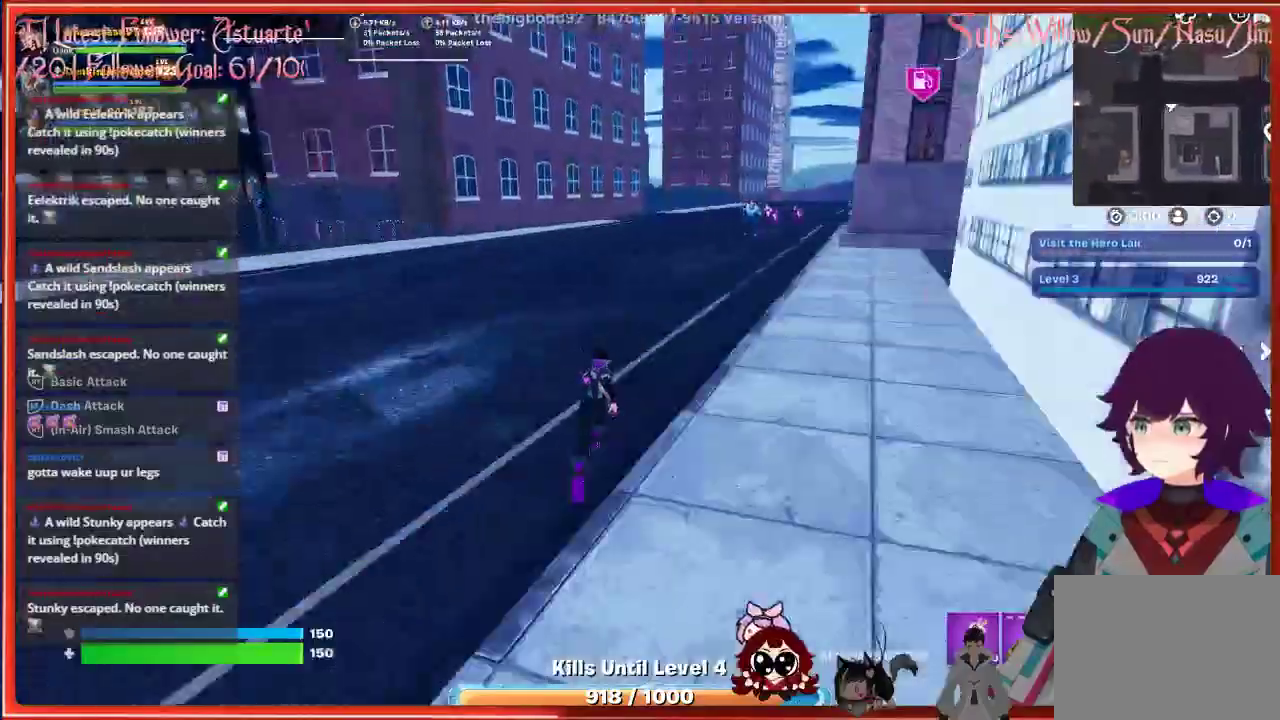
{"buttons": [], "left_stick": "up-right", "right_stick": "center", "events": [[17, "right_stick", "center"], [417, "left_stick", "up-right"]]}
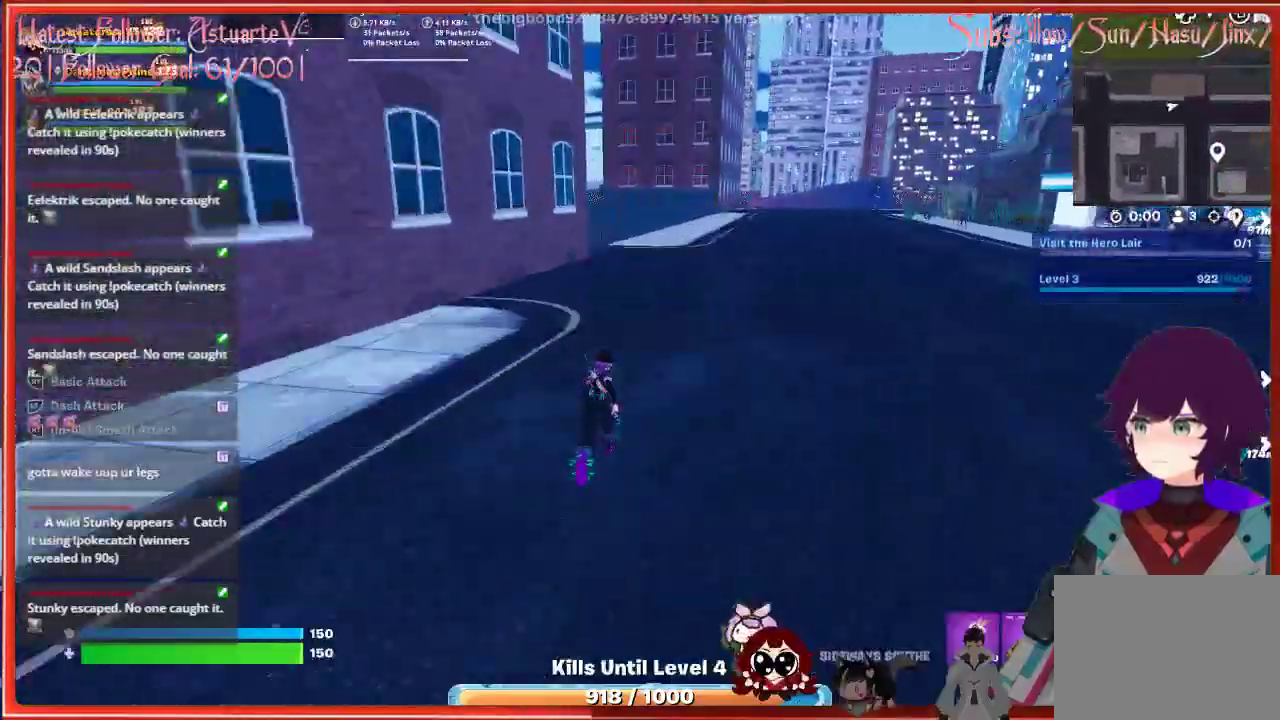
{"buttons": [], "left_stick": "up", "right_stick": "right", "events": [[183, "left_stick", "up"], [367, "right_stick", "right"]]}
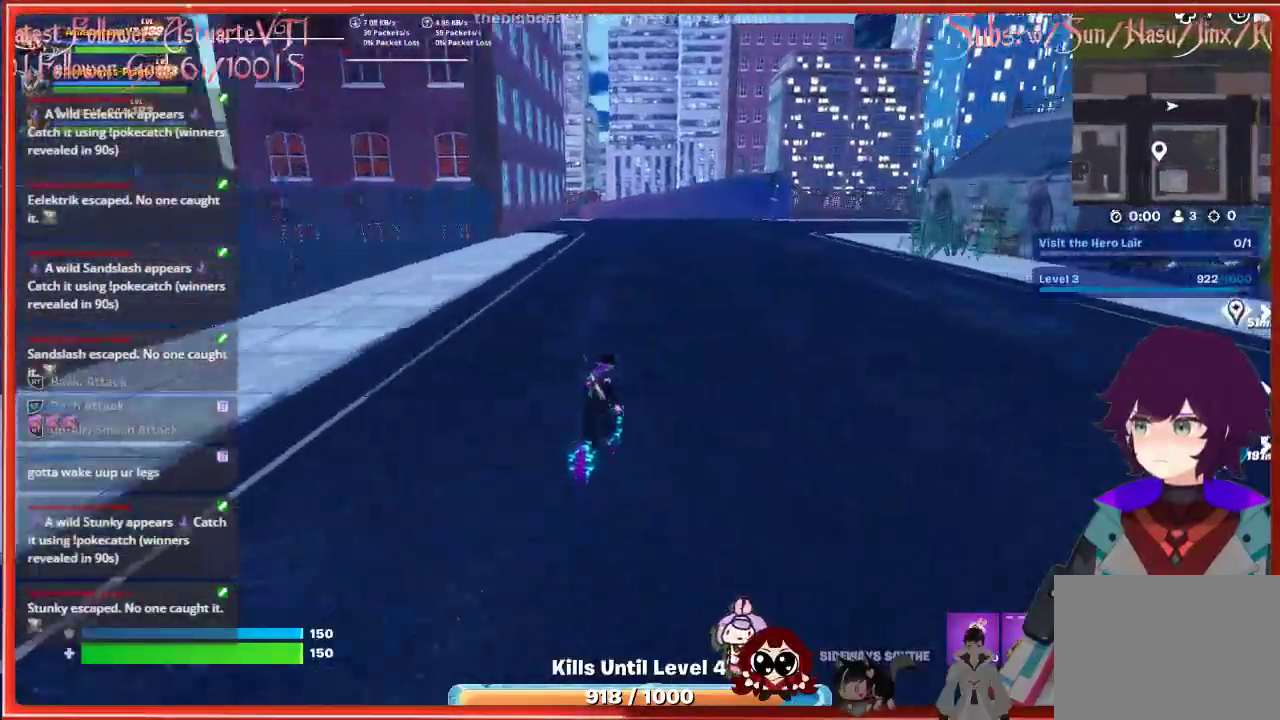
{"buttons": [], "left_stick": "up", "right_stick": "right", "events": []}
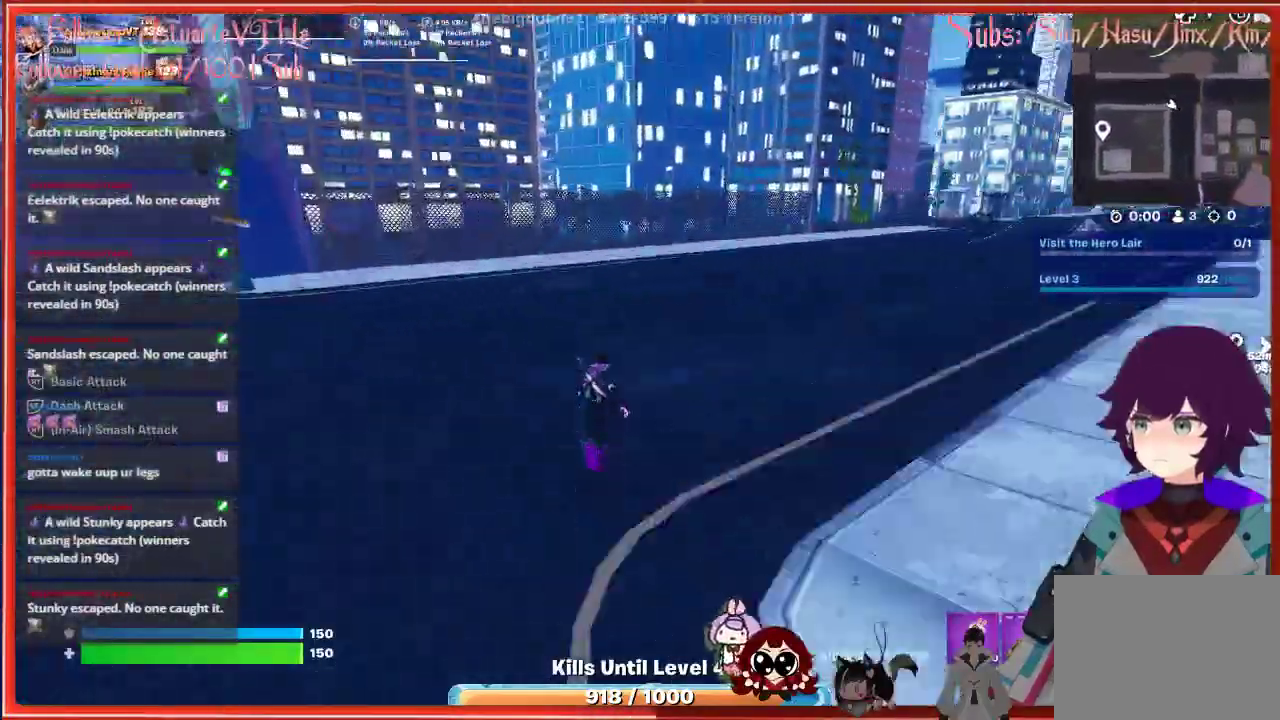
{"buttons": [], "left_stick": "up-right", "right_stick": "right", "events": [[67, "left_stick", "up-right"]]}
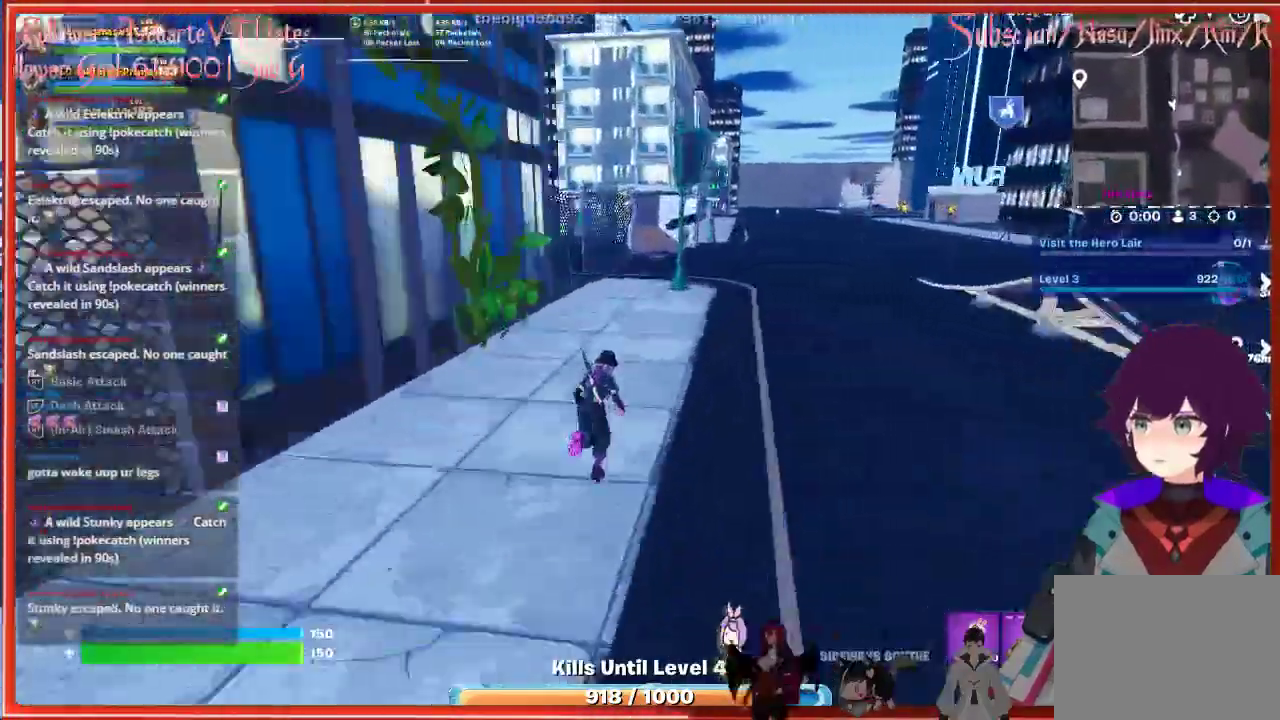
{"buttons": [], "left_stick": "up", "right_stick": "center", "events": [[283, "left_stick", "up"], [283, "right_stick", "center"]]}
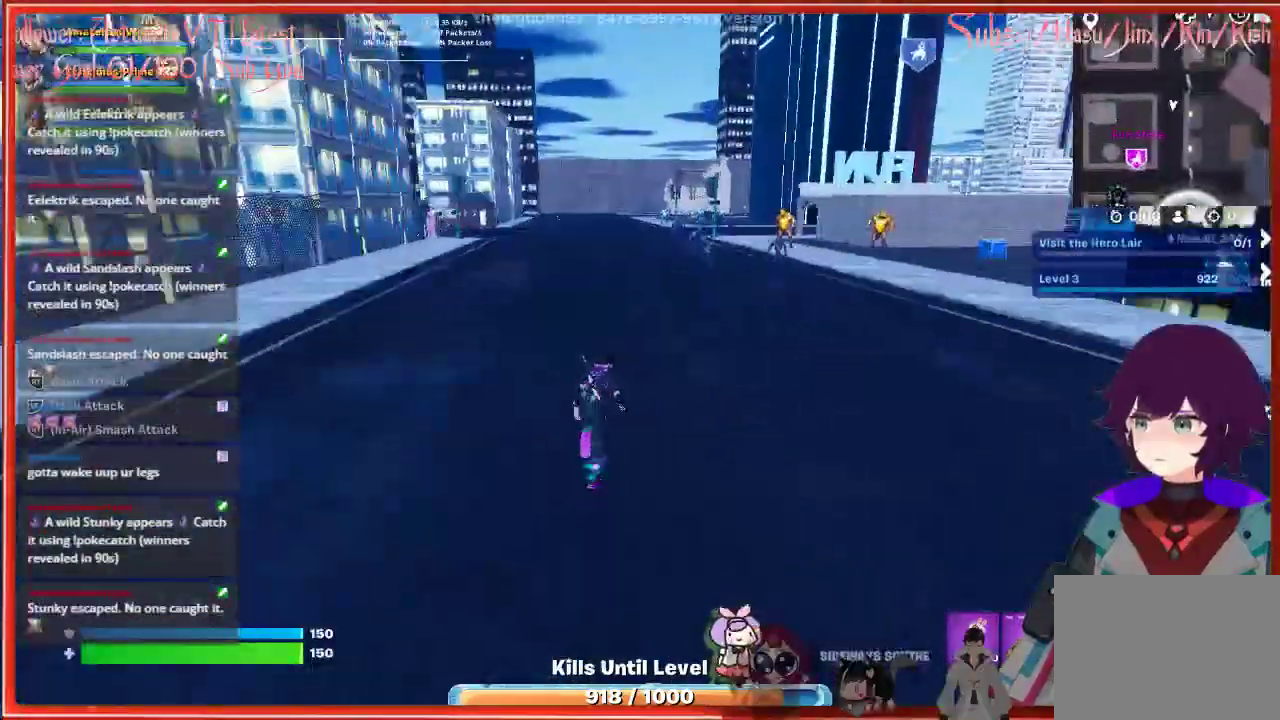
{"buttons": [], "left_stick": "up", "right_stick": "center", "events": []}
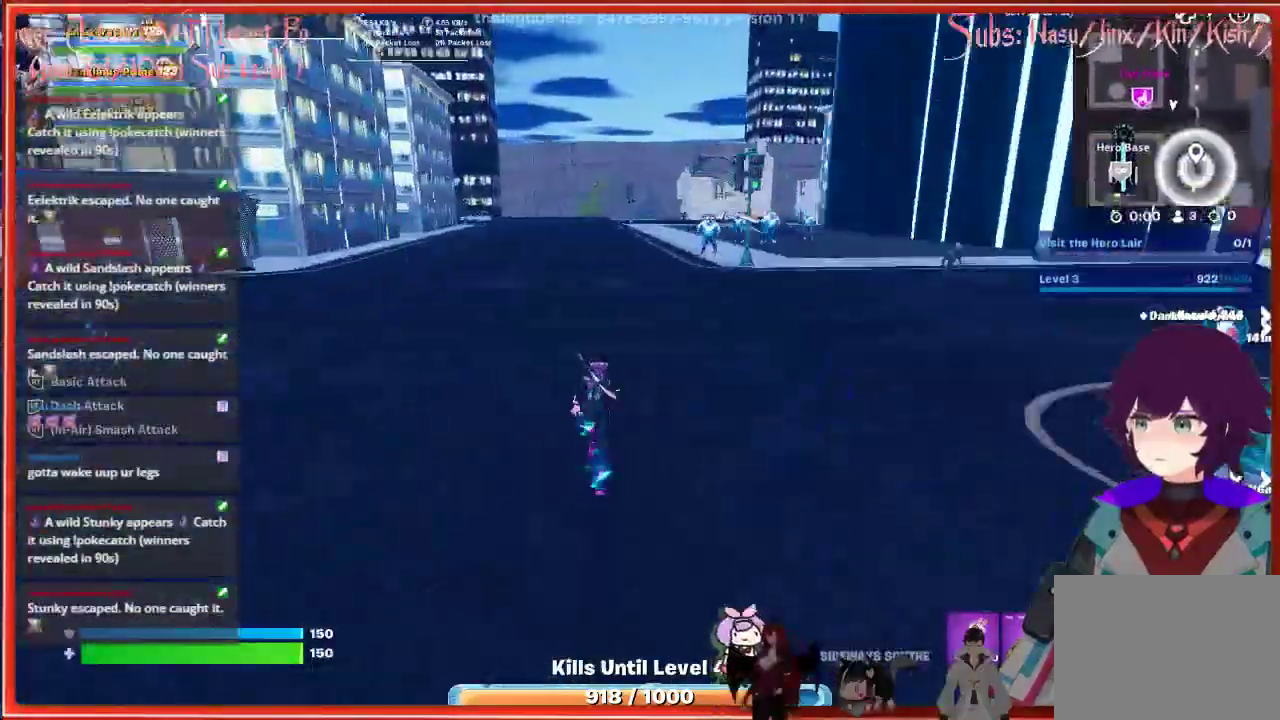
{"buttons": [], "left_stick": "up", "right_stick": "right", "events": [[400, "right_stick", "right"]]}
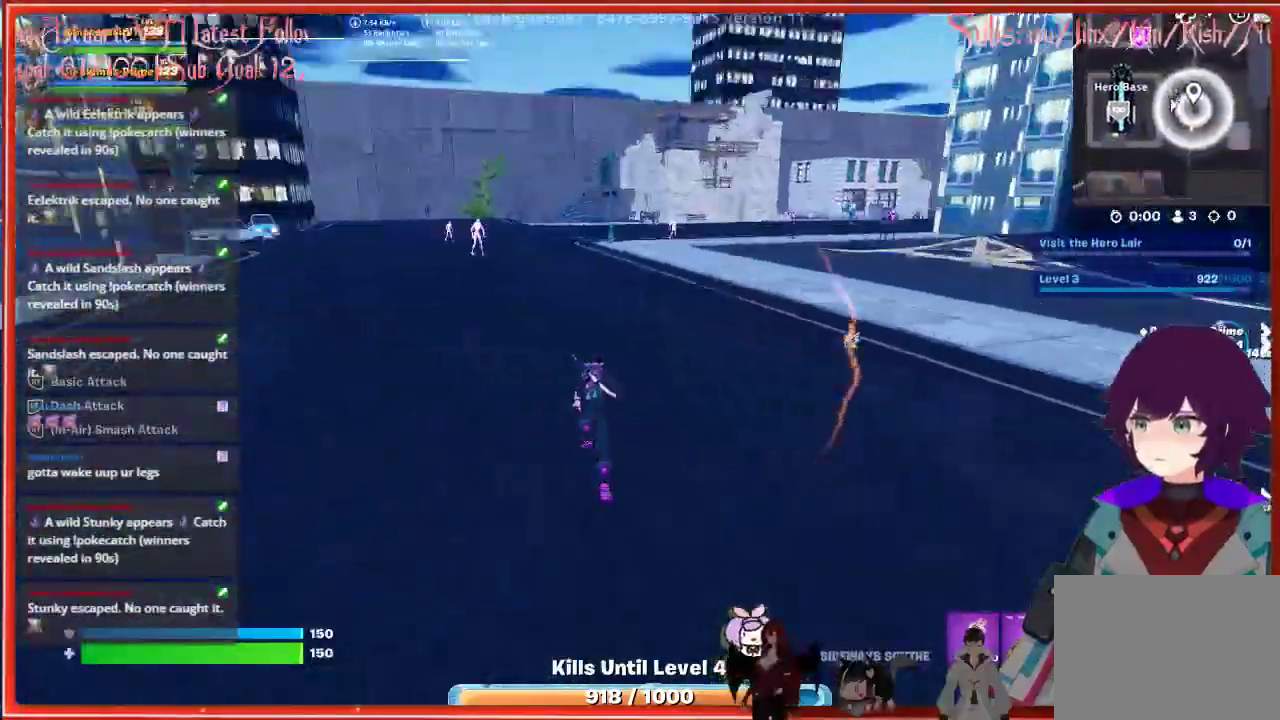
{"buttons": [], "left_stick": "up", "right_stick": "center", "events": [[283, "right_stick", "center"]]}
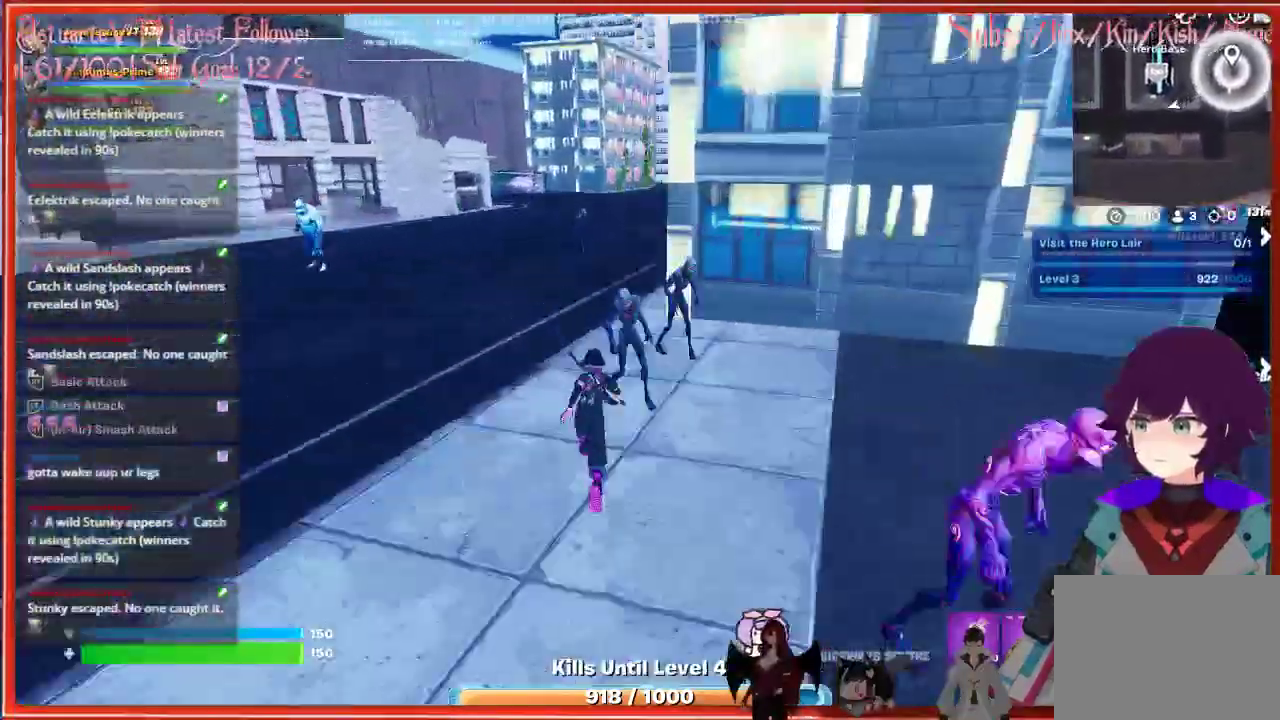
{"buttons": [], "left_stick": "up", "right_stick": "center", "events": []}
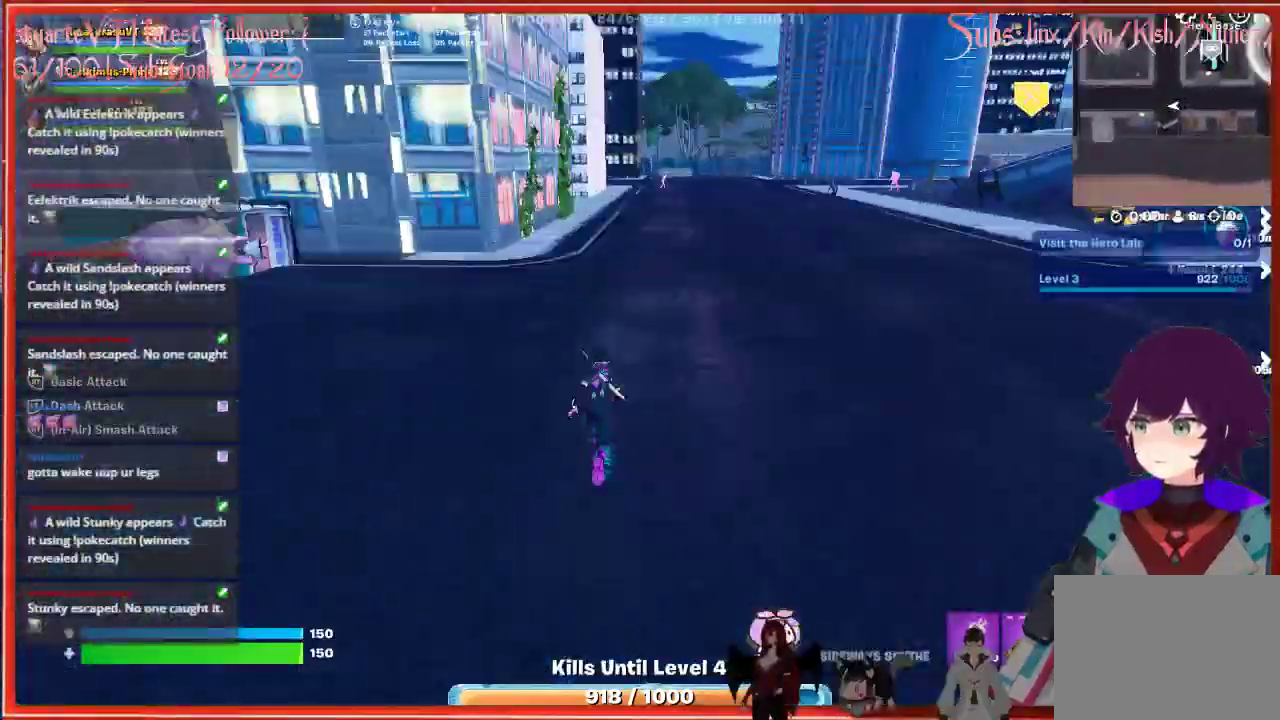
{"buttons": [], "left_stick": "up", "right_stick": "center", "events": []}
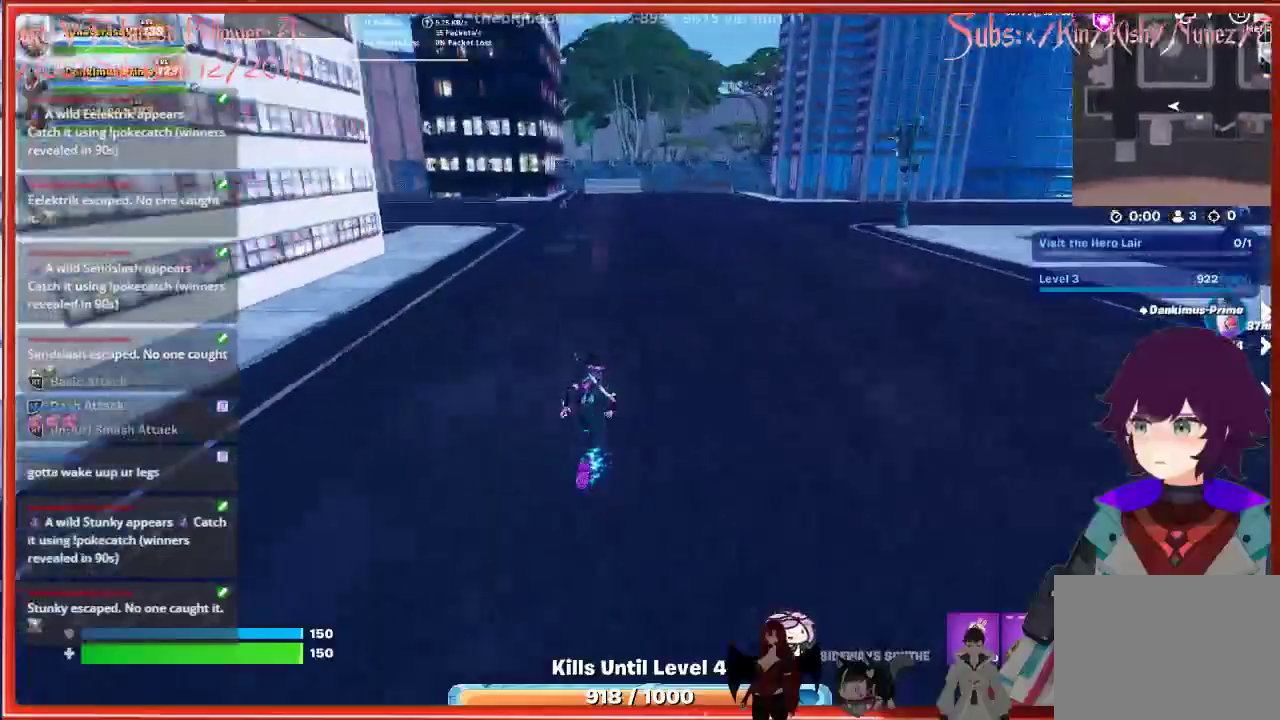
{"buttons": [], "left_stick": "up-right", "right_stick": "right", "events": [[217, "right_stick", "right"], [300, "left_stick", "up-right"]]}
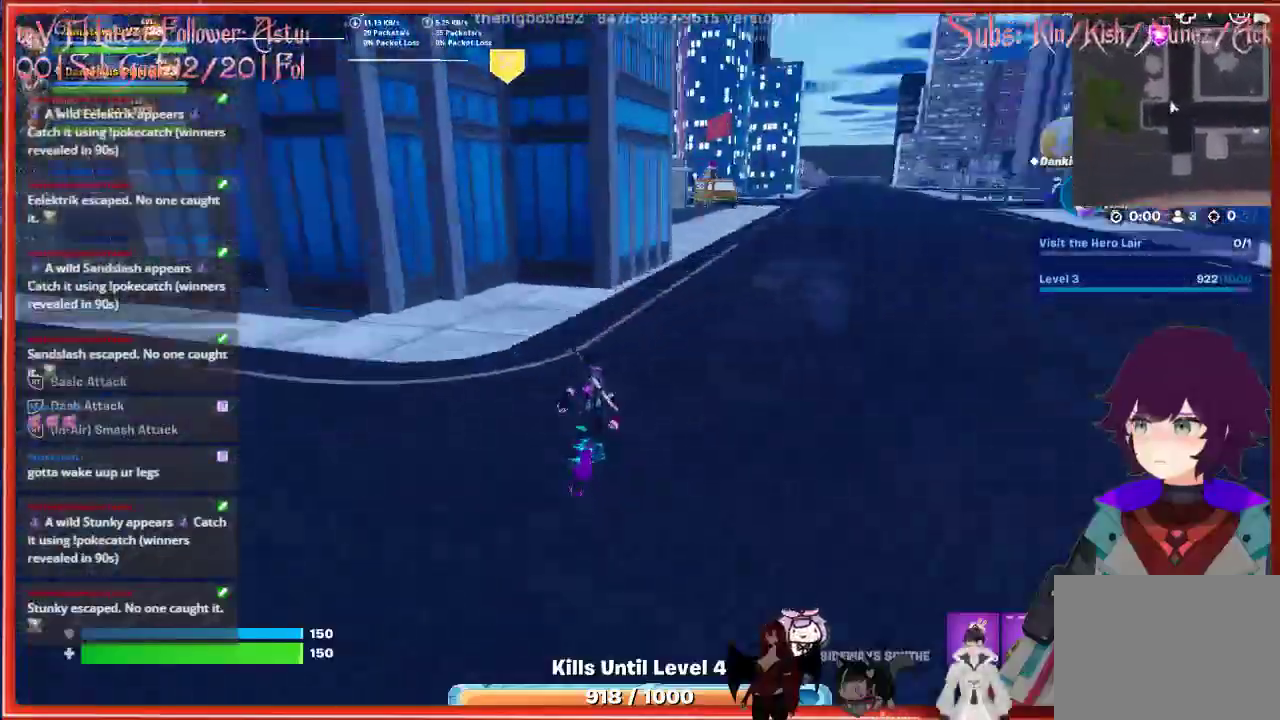
{"buttons": [], "left_stick": "up", "right_stick": "center", "events": [[283, "left_stick", "up"], [317, "right_stick", "center"]]}
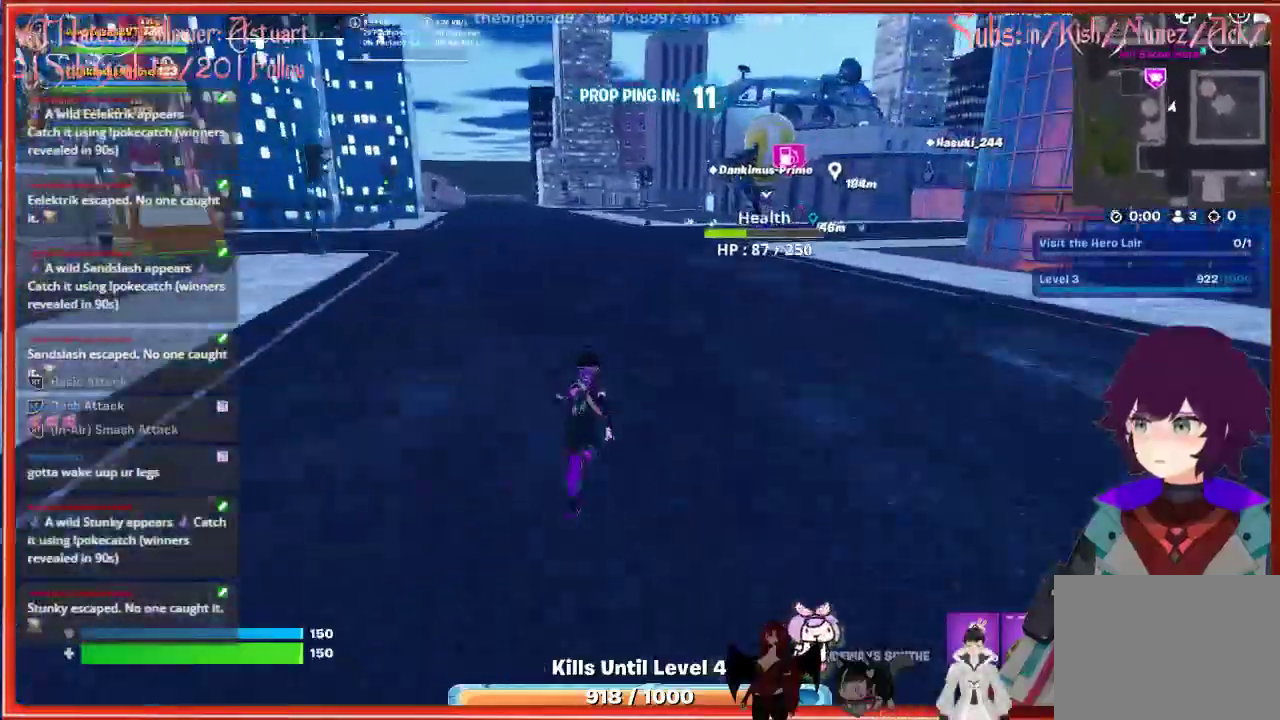
{"buttons": [], "left_stick": "up", "right_stick": "center", "events": []}
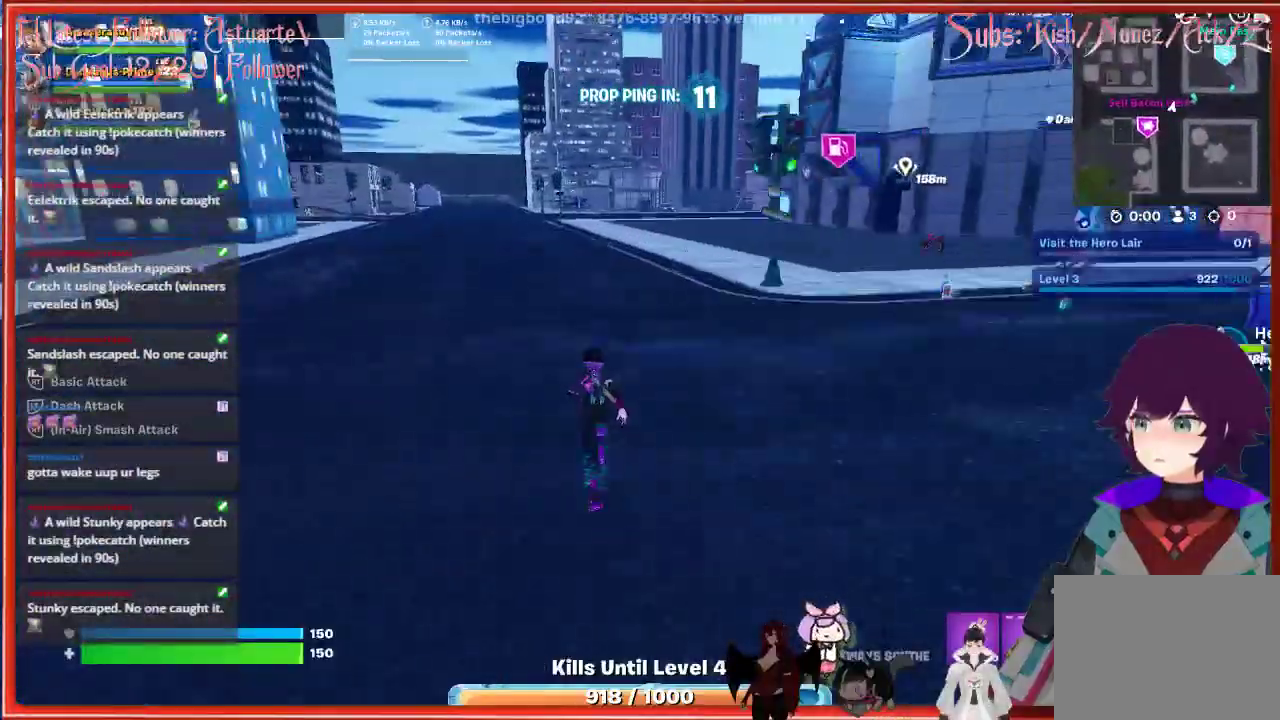
{"buttons": [], "left_stick": "up", "right_stick": "center", "events": []}
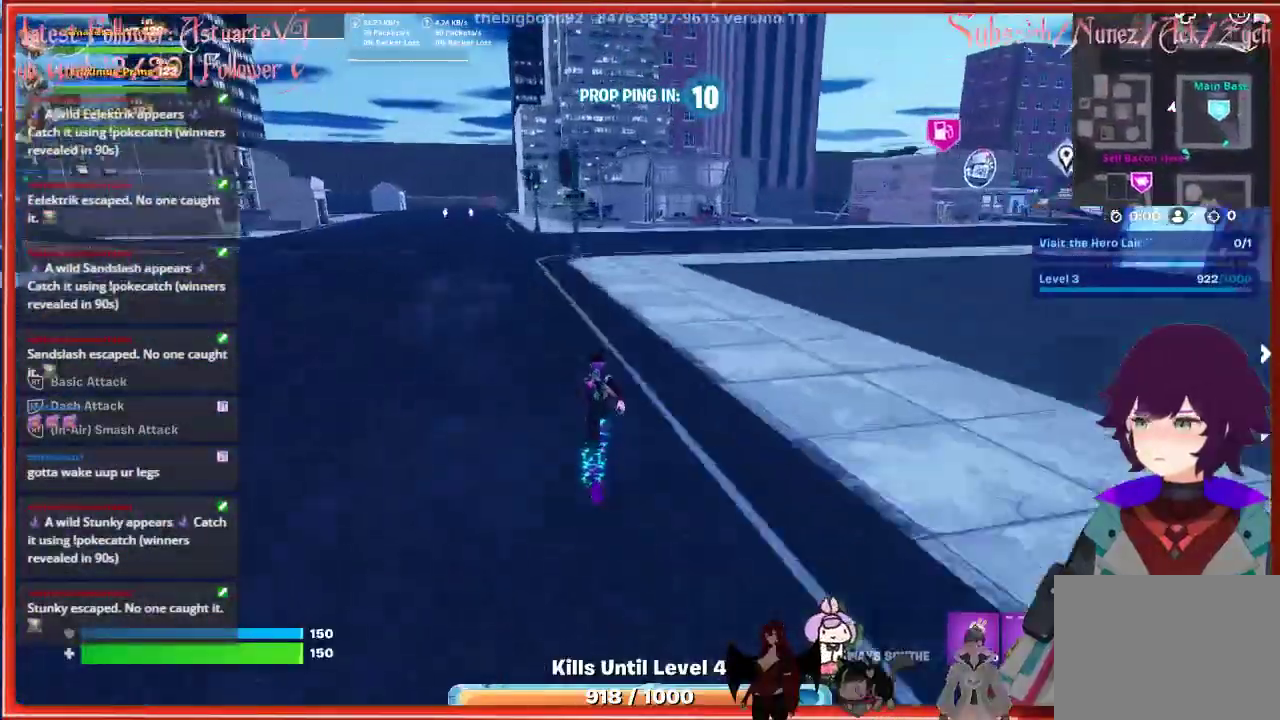
{"buttons": [], "left_stick": "up-left", "right_stick": "center", "events": [[117, "left_stick", "up-left"]]}
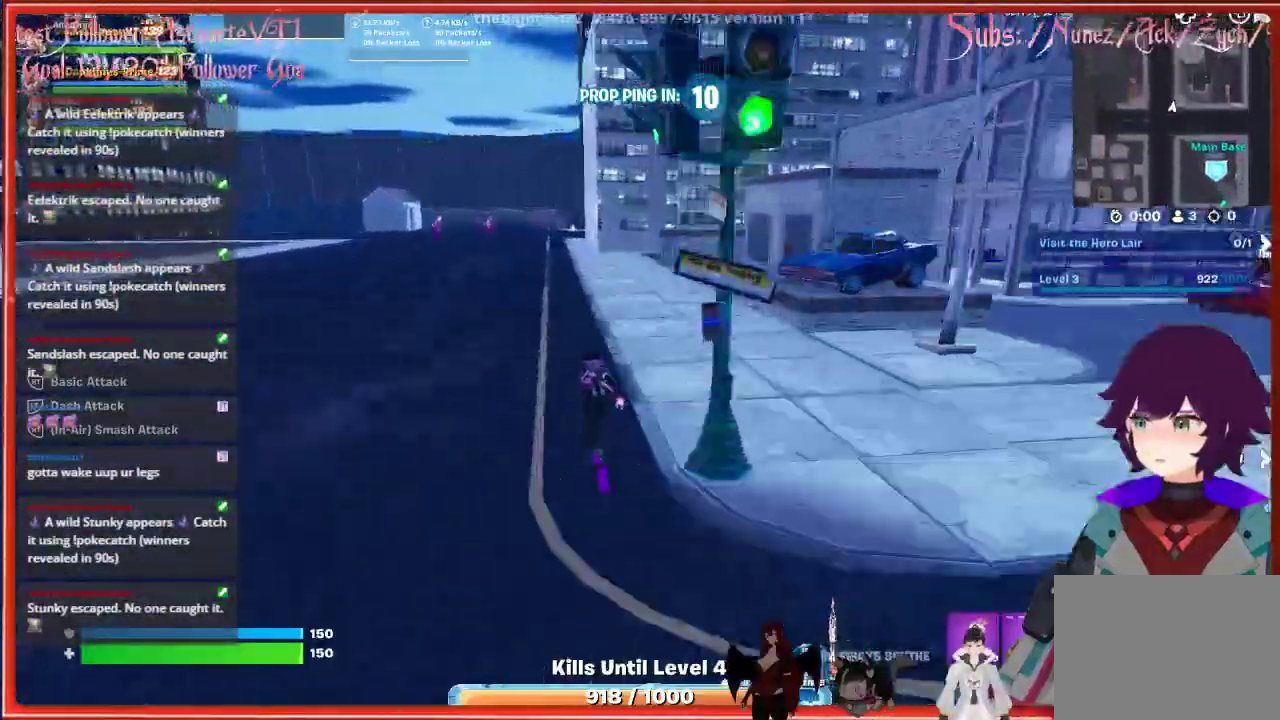
{"buttons": [], "left_stick": "up", "right_stick": "right", "events": [[283, "left_stick", "up"], [367, "right_stick", "right"]]}
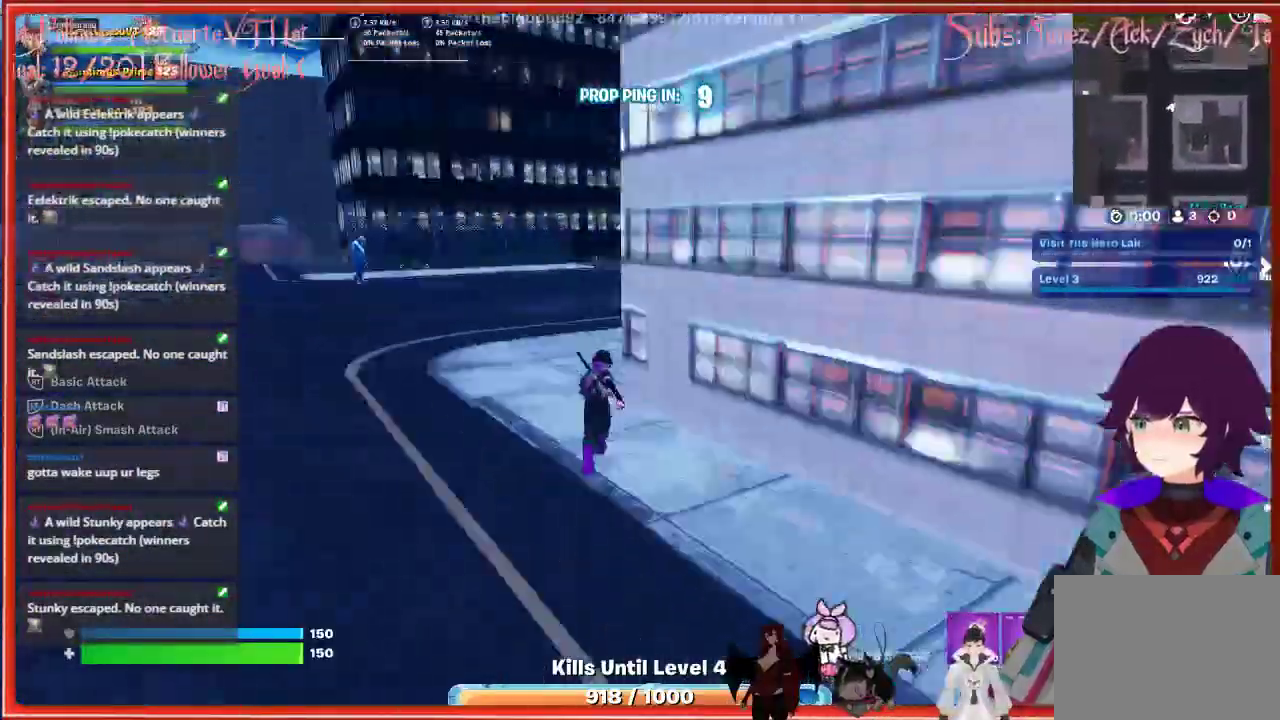
{"buttons": [], "left_stick": "up", "right_stick": "center", "events": [[167, "right_stick", "center"]]}
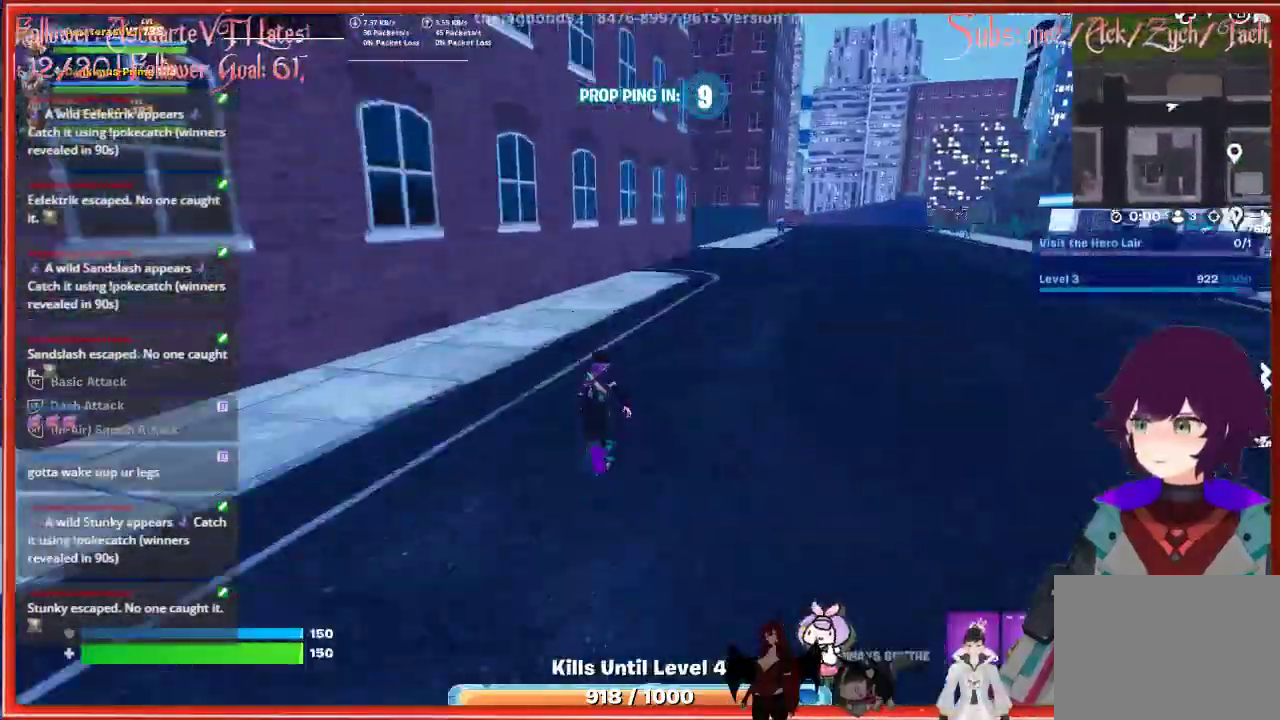
{"buttons": [], "left_stick": "up", "right_stick": "center", "events": [[117, "left_stick", "up-right"], [333, "left_stick", "up"]]}
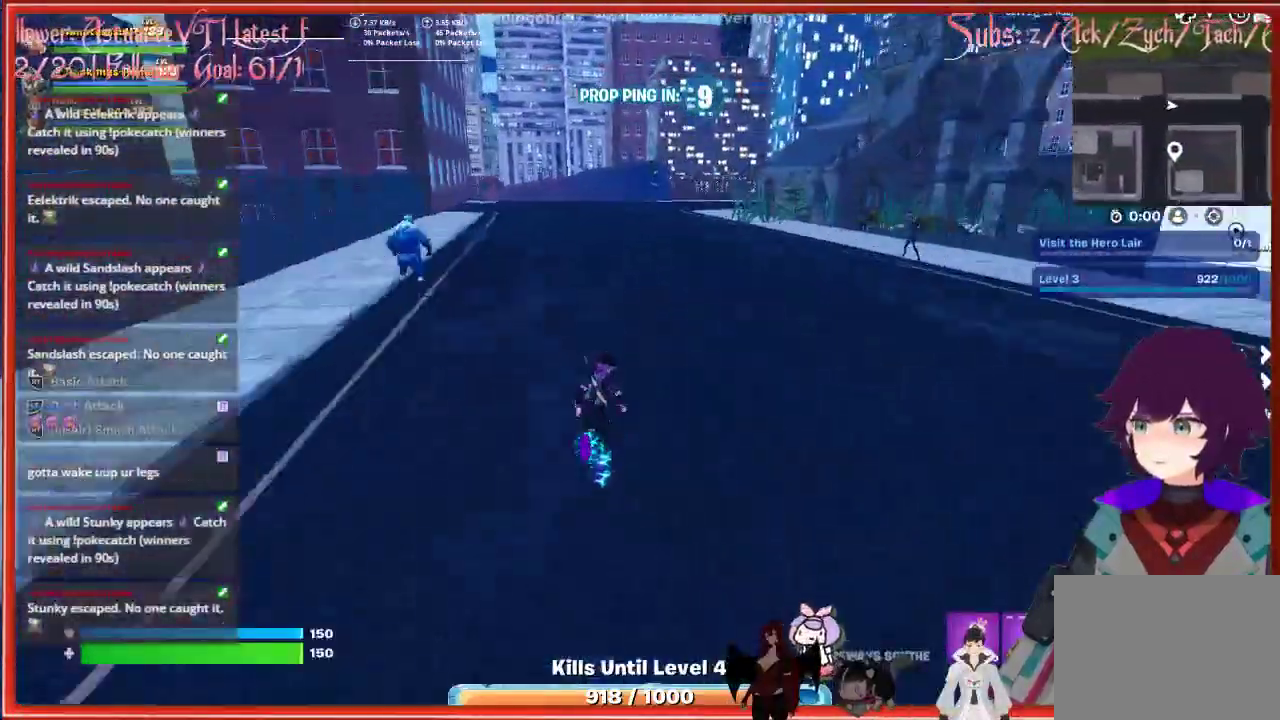
{"buttons": [], "left_stick": "up", "right_stick": "right", "events": [[333, "right_stick", "right"]]}
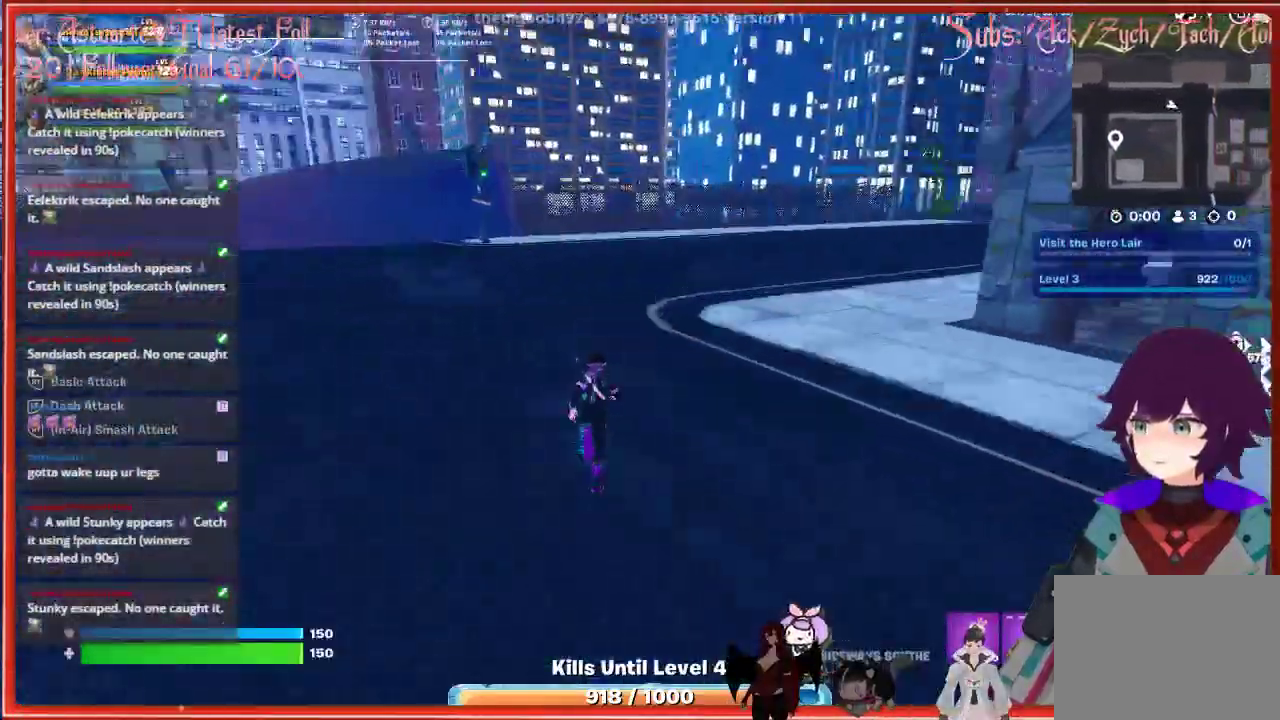
{"buttons": [], "left_stick": "up", "right_stick": "right", "events": []}
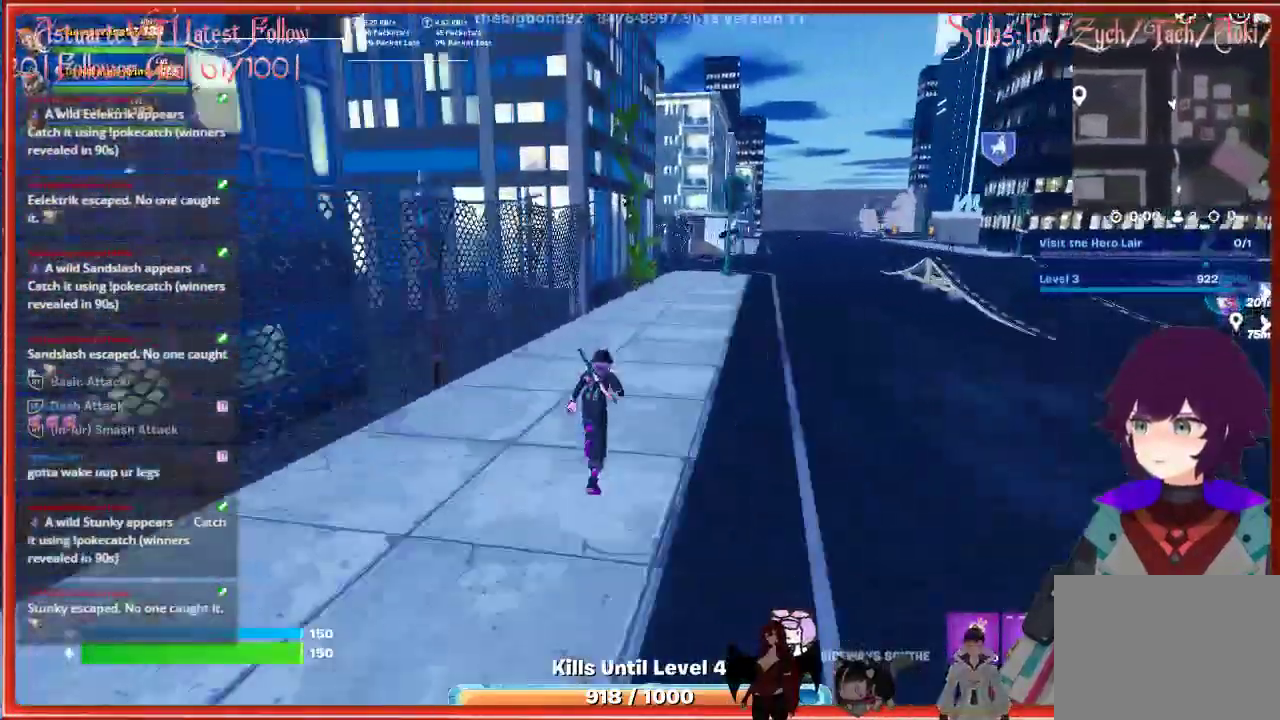
{"buttons": [], "left_stick": "up", "right_stick": "center", "events": [[33, "left_stick", "up-right"], [283, "left_stick", "up"], [500, "right_stick", "center"]]}